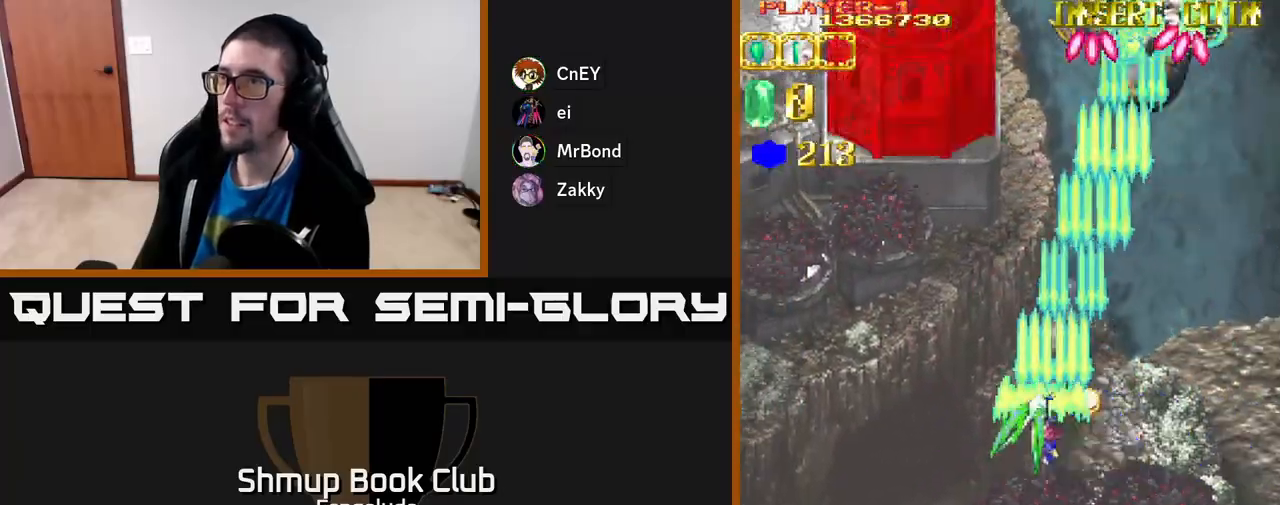
Gameplay with a controller (Xbox layout); each line is a JSON object with the inputs held at the frame after it. "events" lists button and stick changes between this image and that frame as [ms after this image, input, new state], when the widget could be followed in between. Not read: right_stick.
{"buttons": ["A", "DPAD_LEFT"], "left_stick": "center", "events": []}
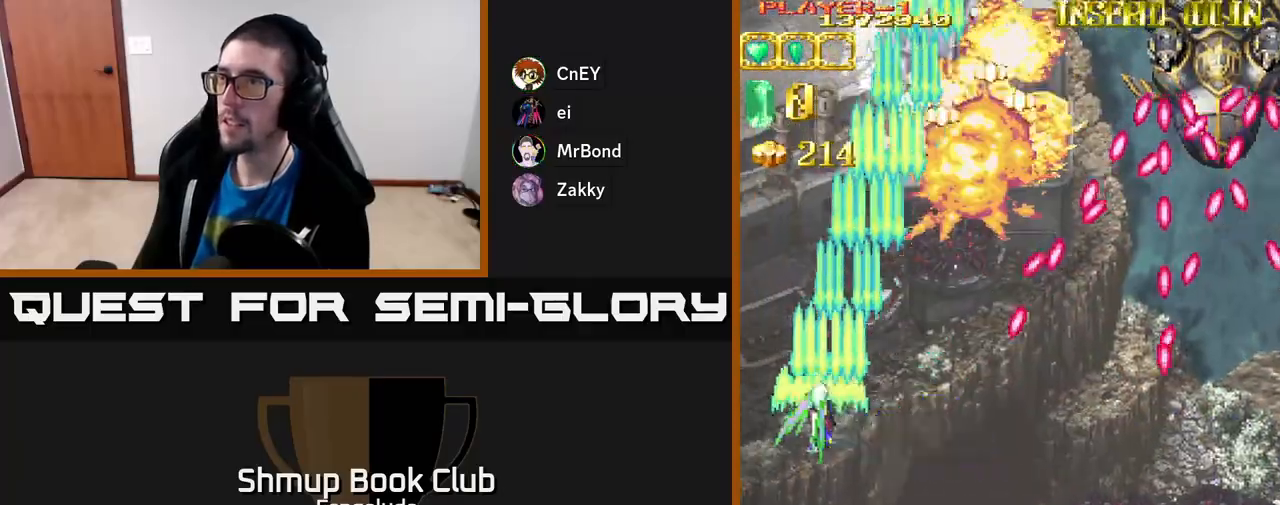
{"buttons": ["A", "DPAD_UP", "DPAD_RIGHT"], "left_stick": "center", "events": [[17, "DPAD_UP", "down"], [50, "DPAD_LEFT", "up"], [283, "DPAD_RIGHT", "down"]]}
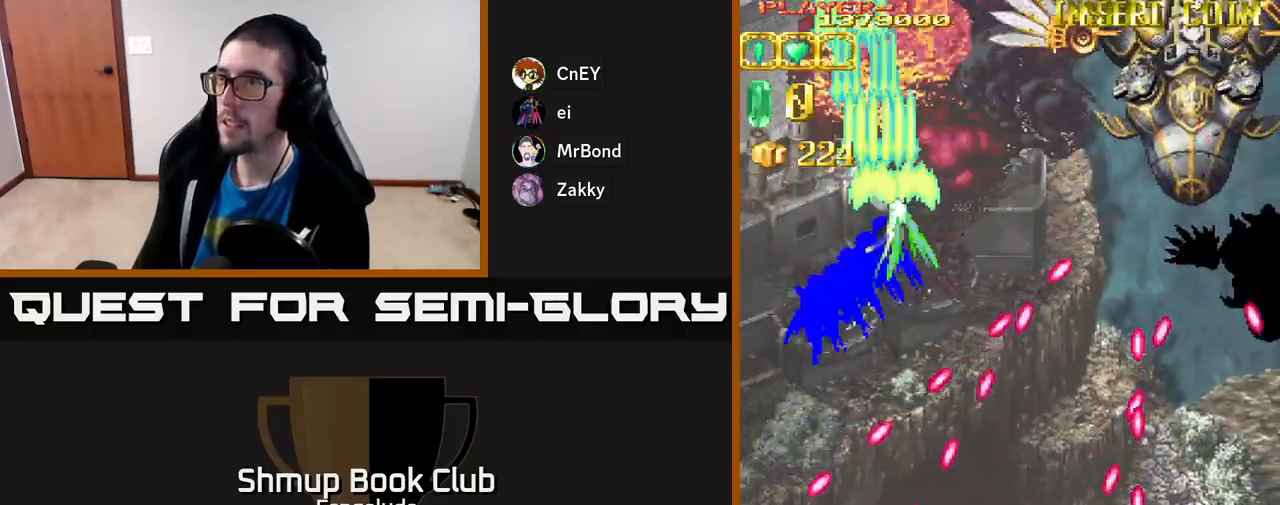
{"buttons": ["A", "DPAD_DOWN", "DPAD_RIGHT"], "left_stick": "center", "events": [[50, "DPAD_UP", "up"], [133, "DPAD_DOWN", "down"], [317, "DPAD_DOWN", "up"], [467, "DPAD_DOWN", "down"]]}
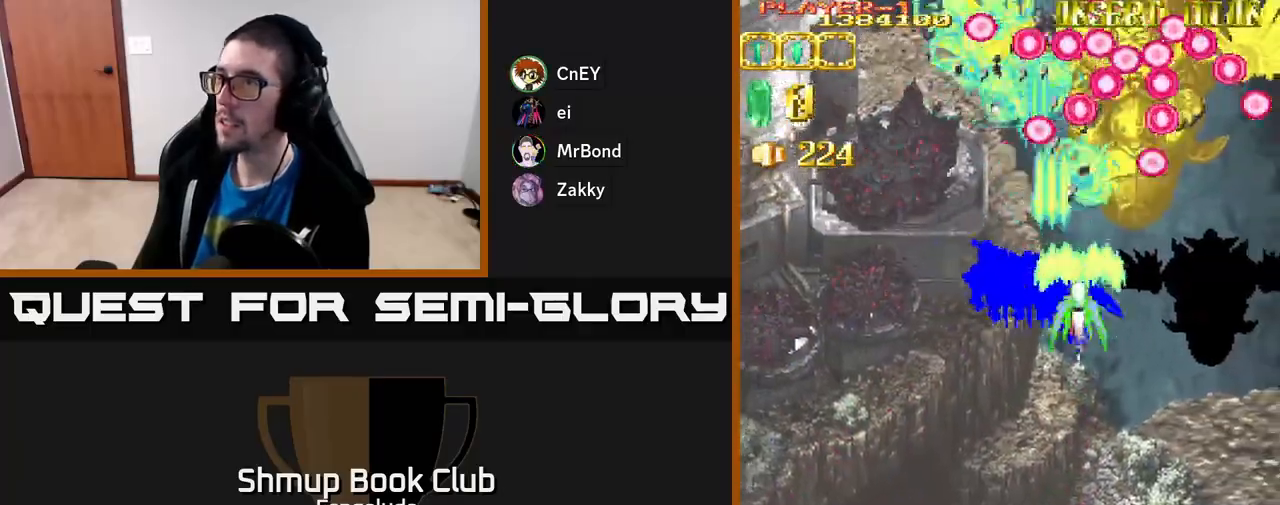
{"buttons": ["A", "DPAD_DOWN"], "left_stick": "center", "events": [[17, "DPAD_RIGHT", "up"], [33, "DPAD_RIGHT", "down"], [133, "DPAD_RIGHT", "up"]]}
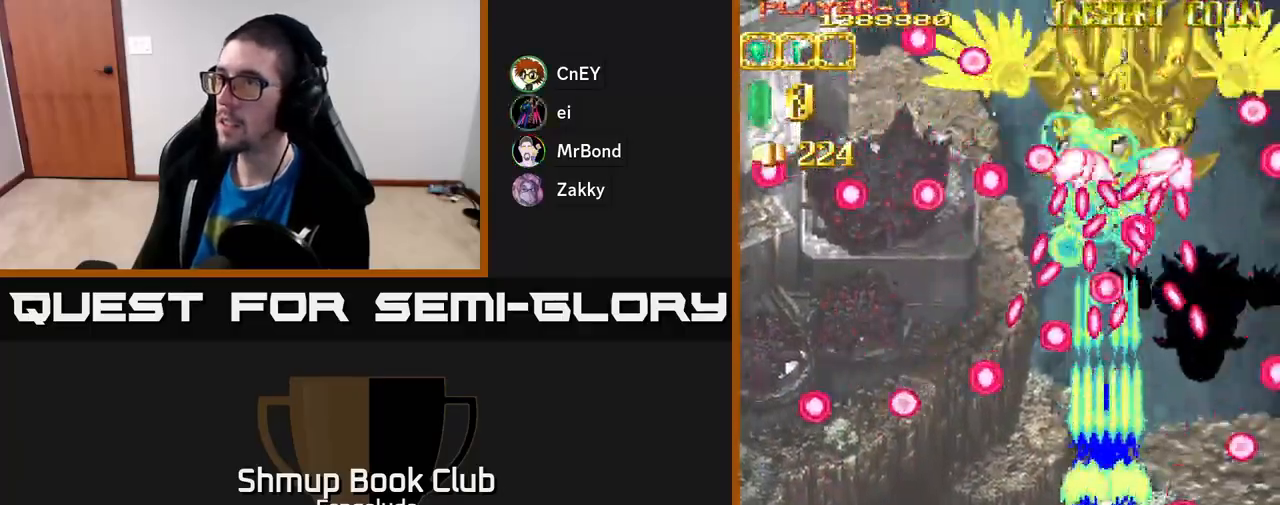
{"buttons": ["A"], "left_stick": "center", "events": [[283, "DPAD_RIGHT", "down"], [417, "DPAD_DOWN", "up"], [417, "DPAD_RIGHT", "up"]]}
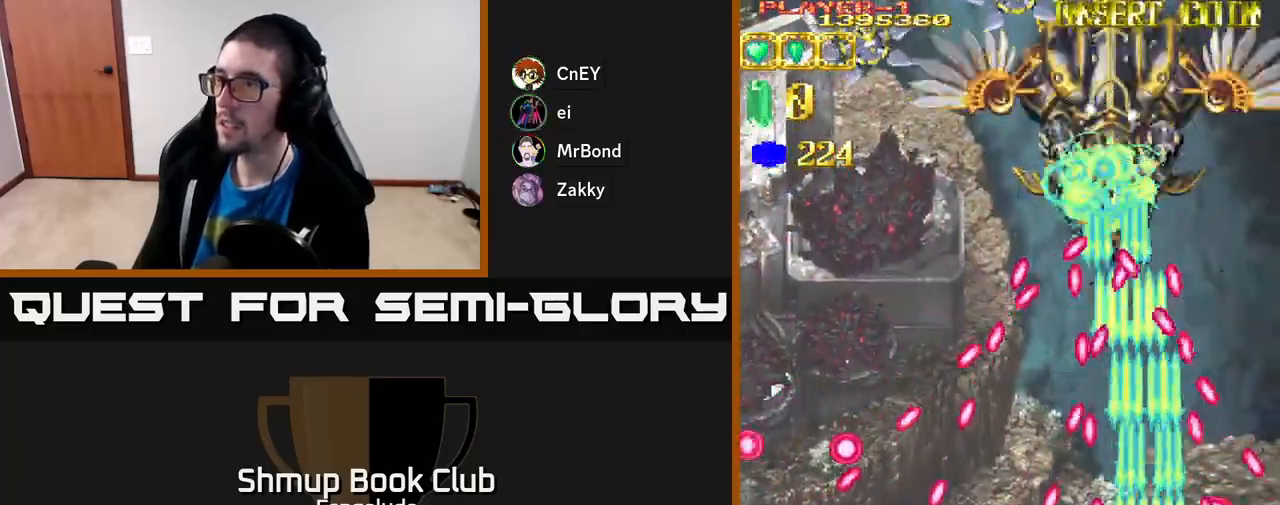
{"buttons": ["A", "DPAD_UP"], "left_stick": "center", "events": [[33, "DPAD_RIGHT", "down"], [167, "DPAD_RIGHT", "up"], [183, "DPAD_UP", "down"], [200, "DPAD_LEFT", "down"], [383, "DPAD_LEFT", "up"]]}
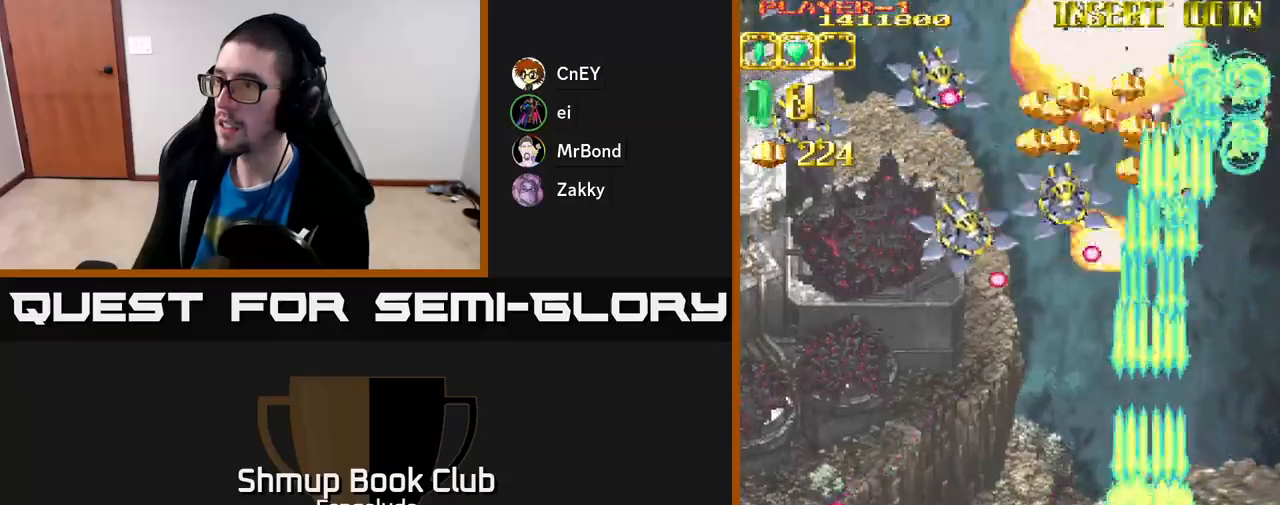
{"buttons": ["A", "DPAD_DOWN", "DPAD_LEFT"], "left_stick": "center", "events": [[33, "DPAD_LEFT", "down"], [167, "DPAD_LEFT", "up"], [267, "DPAD_UP", "up"], [283, "DPAD_DOWN", "down"], [333, "DPAD_LEFT", "down"]]}
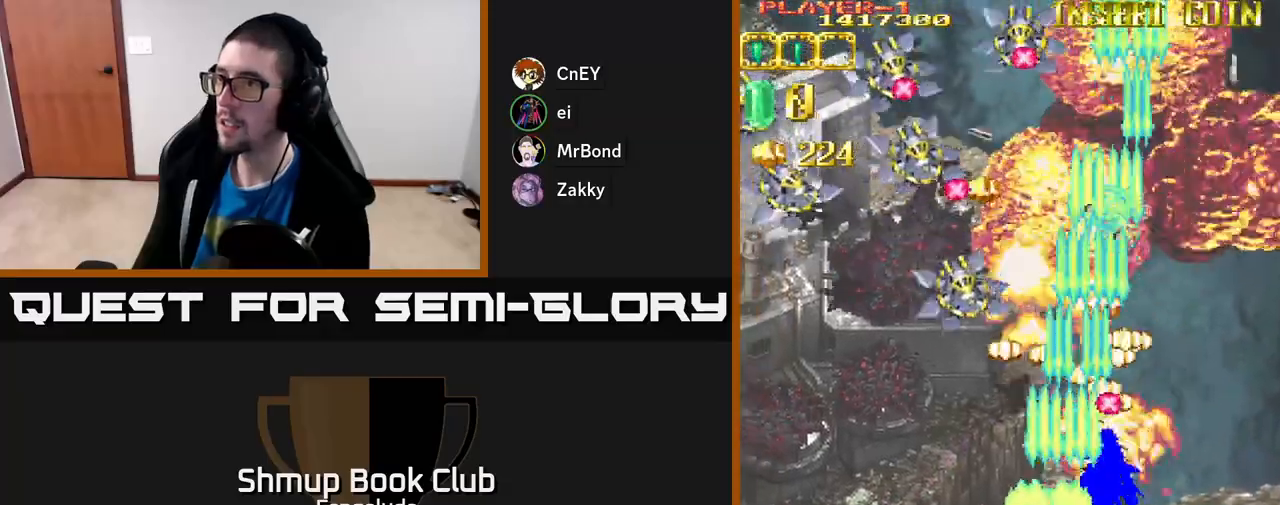
{"buttons": ["A", "DPAD_LEFT"], "left_stick": "center", "events": [[117, "DPAD_DOWN", "up"]]}
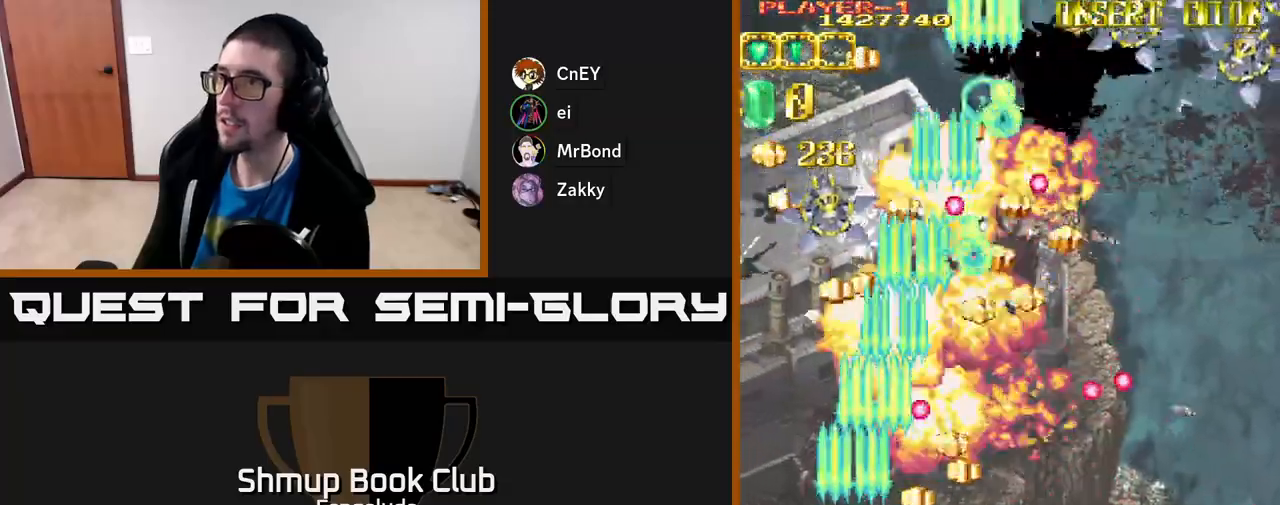
{"buttons": ["A", "DPAD_RIGHT"], "left_stick": "center", "events": [[217, "DPAD_UP", "down"], [267, "DPAD_LEFT", "up"], [383, "DPAD_RIGHT", "down"], [450, "DPAD_UP", "up"]]}
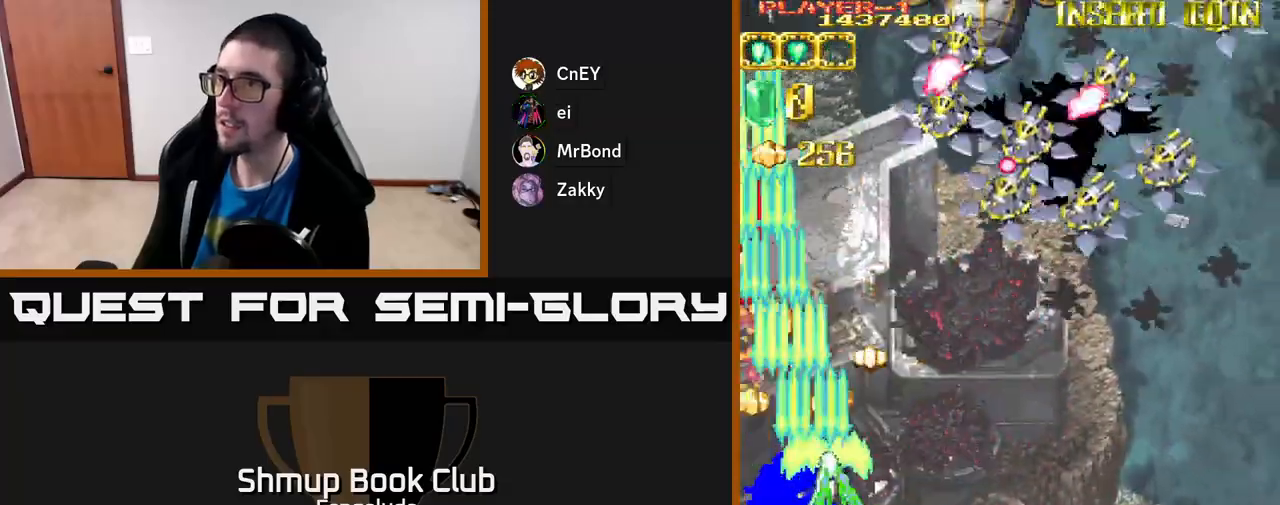
{"buttons": ["A", "DPAD_RIGHT"], "left_stick": "center", "events": []}
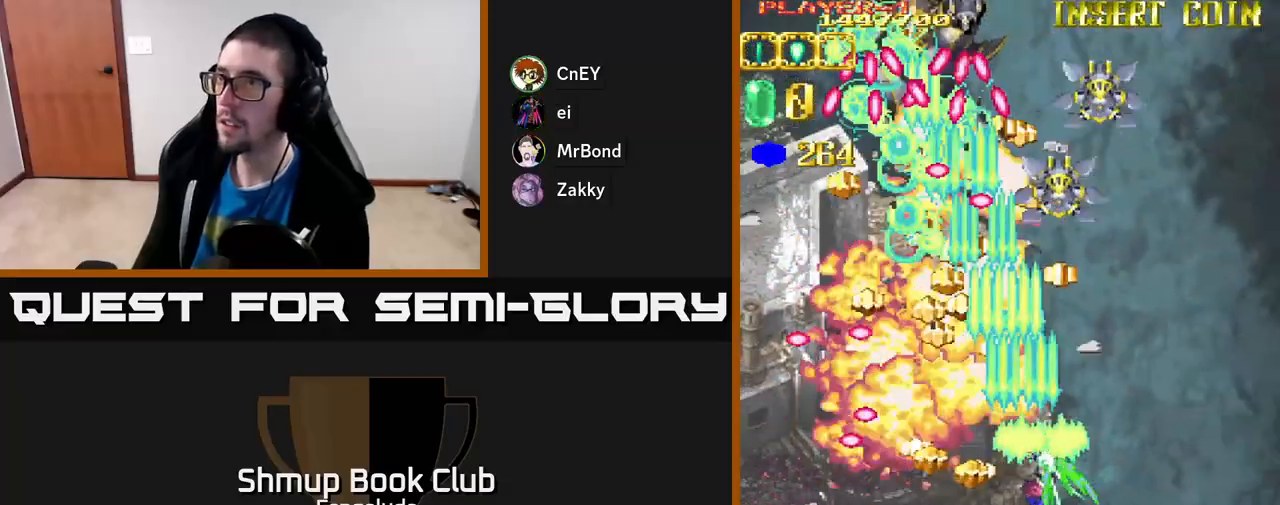
{"buttons": ["A", "DPAD_RIGHT"], "left_stick": "center", "events": []}
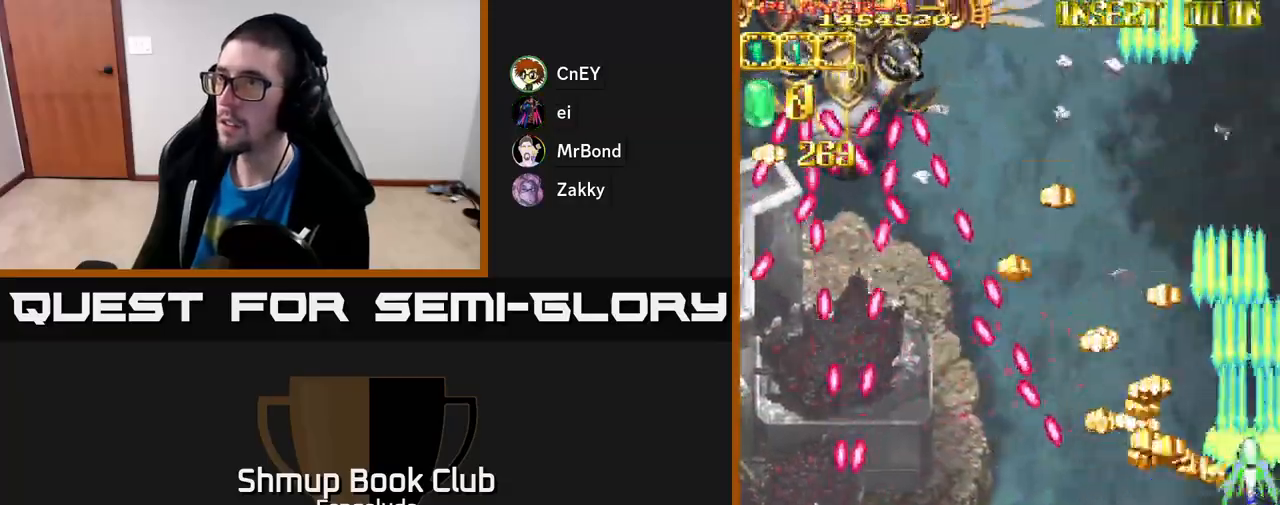
{"buttons": ["A", "DPAD_UP", "DPAD_LEFT"], "left_stick": "center", "events": [[17, "DPAD_UP", "down"], [33, "DPAD_RIGHT", "up"], [133, "DPAD_LEFT", "down"]]}
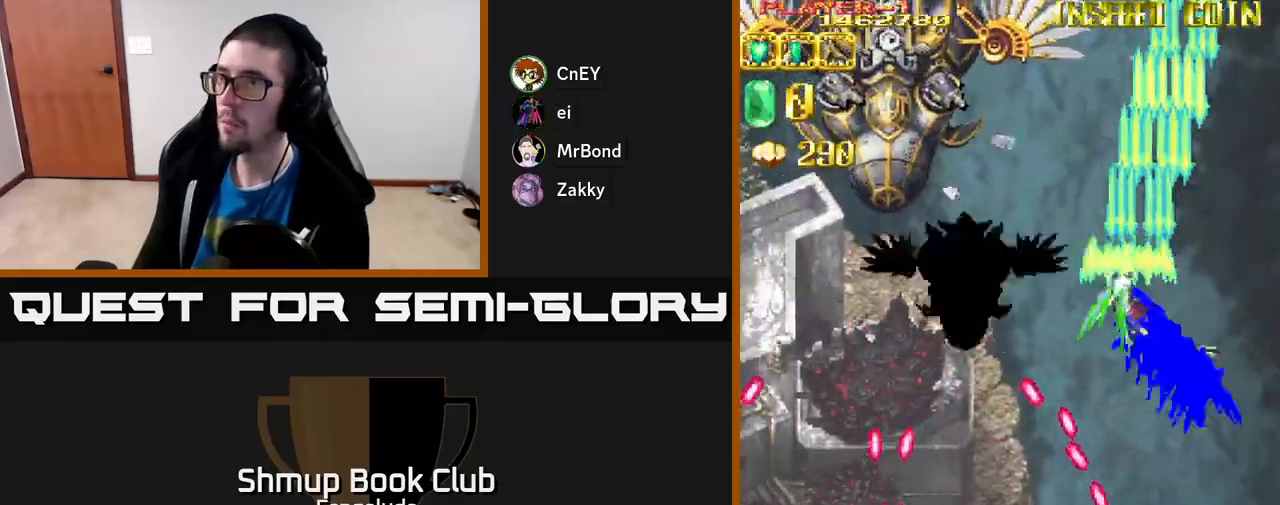
{"buttons": ["A", "DPAD_DOWN"], "left_stick": "center", "events": [[67, "DPAD_UP", "up"], [433, "DPAD_DOWN", "down"], [450, "DPAD_LEFT", "up"]]}
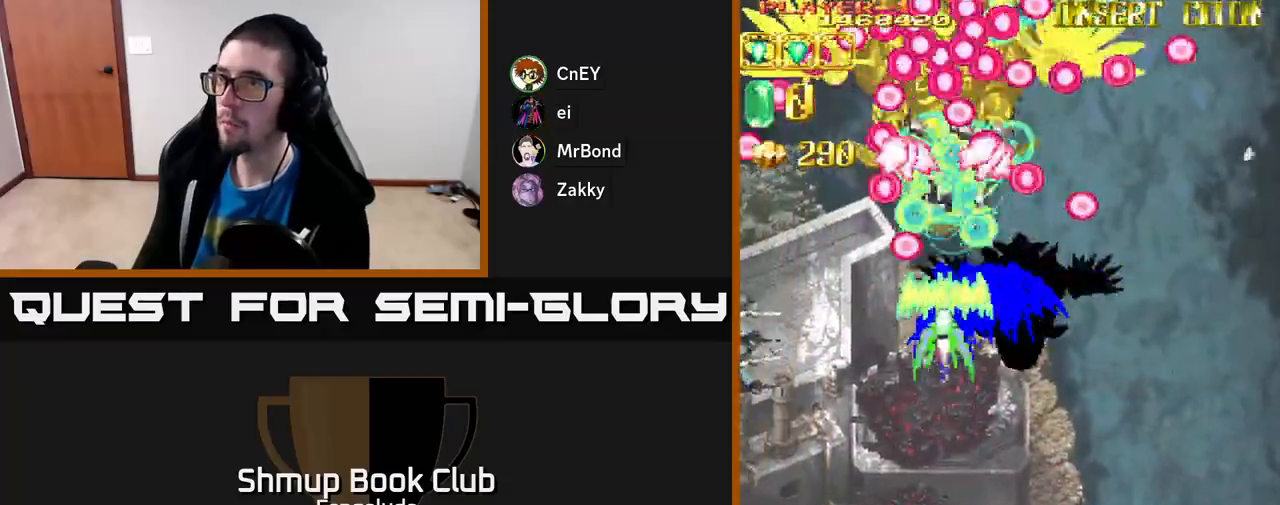
{"buttons": ["A", "DPAD_DOWN"], "left_stick": "center", "events": []}
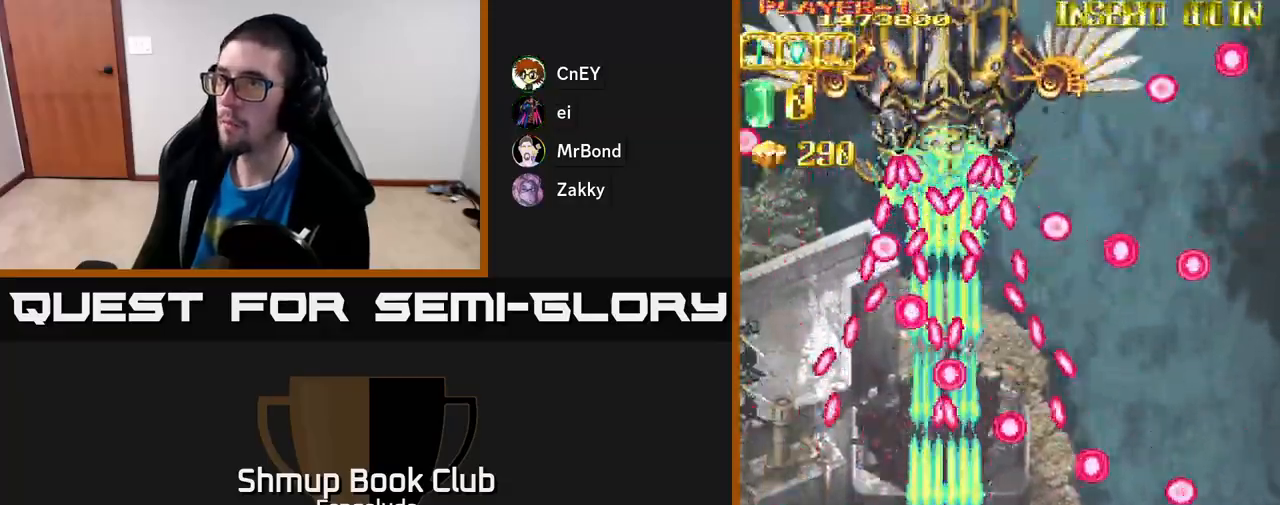
{"buttons": ["A", "DPAD_LEFT"], "left_stick": "center", "events": [[233, "DPAD_LEFT", "down"], [300, "DPAD_DOWN", "up"]]}
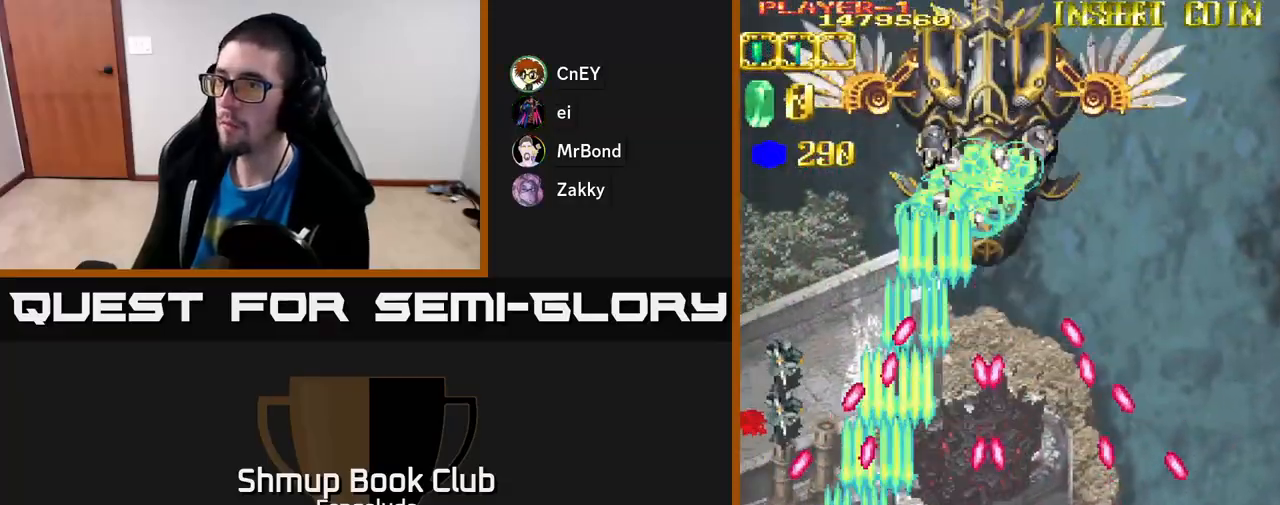
{"buttons": ["A", "DPAD_UP", "DPAD_RIGHT"], "left_stick": "center", "events": [[33, "DPAD_LEFT", "up"], [50, "DPAD_RIGHT", "down"], [50, "DPAD_UP", "down"], [233, "DPAD_RIGHT", "up"], [283, "DPAD_LEFT", "down"], [367, "DPAD_LEFT", "up"], [400, "DPAD_RIGHT", "down"]]}
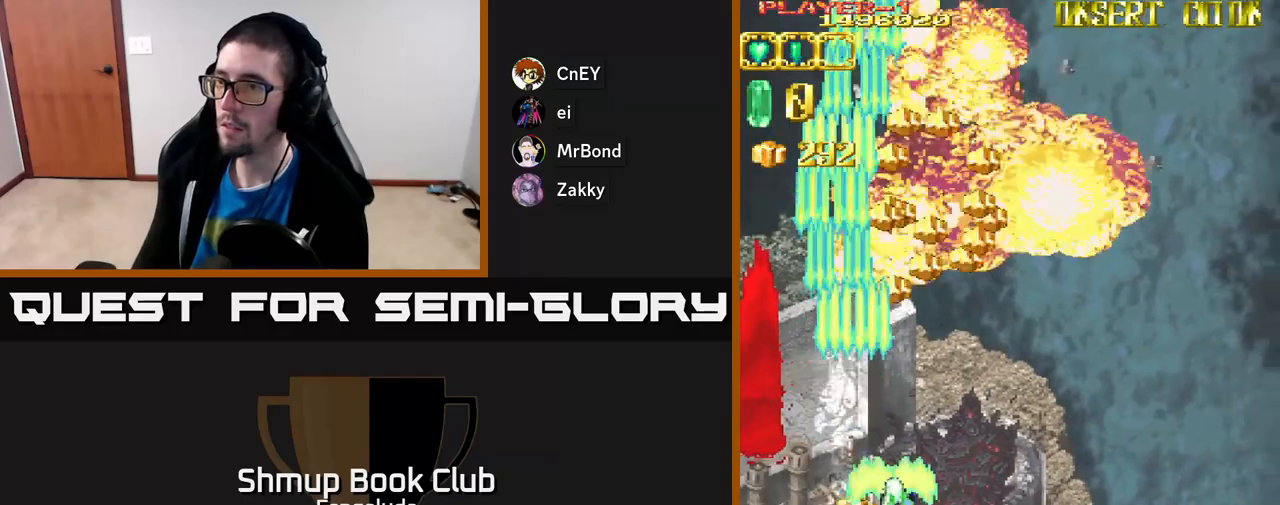
{"buttons": ["A", "DPAD_LEFT"], "left_stick": "center", "events": [[50, "DPAD_RIGHT", "up"], [100, "DPAD_LEFT", "down"], [133, "DPAD_UP", "up"]]}
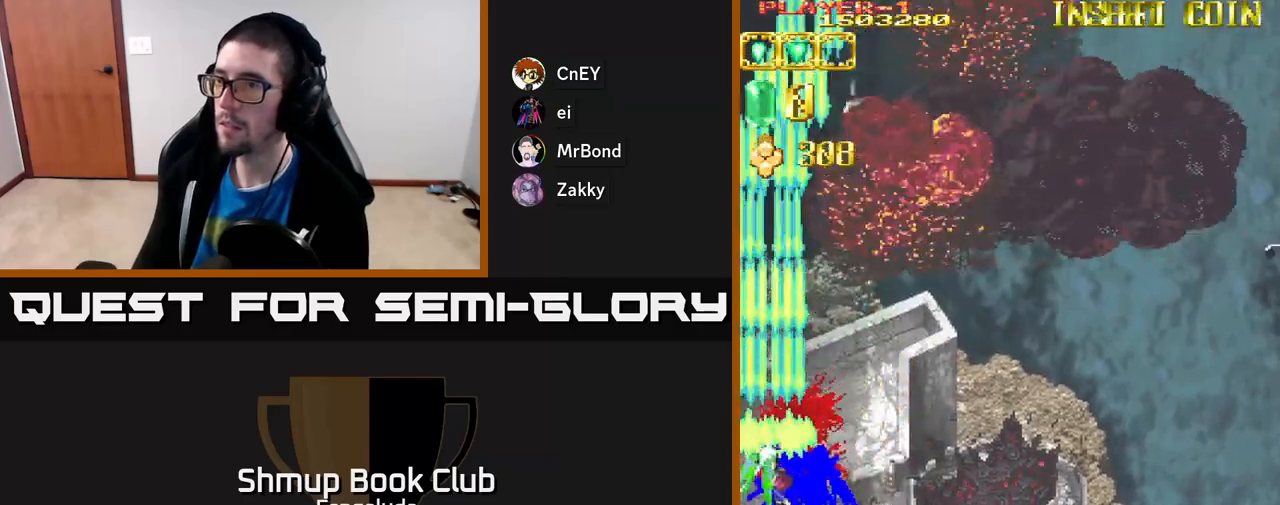
{"buttons": ["A", "DPAD_RIGHT"], "left_stick": "center", "events": [[33, "DPAD_LEFT", "up"], [33, "DPAD_UP", "down"], [100, "DPAD_RIGHT", "down"], [117, "DPAD_UP", "up"], [267, "DPAD_DOWN", "down"], [383, "DPAD_DOWN", "up"]]}
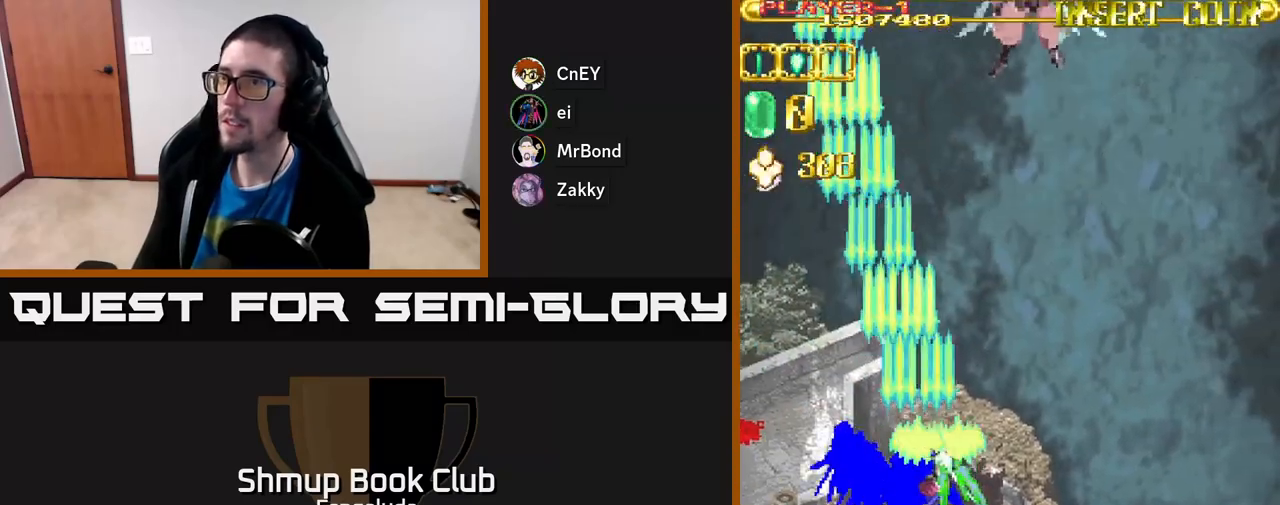
{"buttons": ["A", "DPAD_RIGHT"], "left_stick": "center", "events": []}
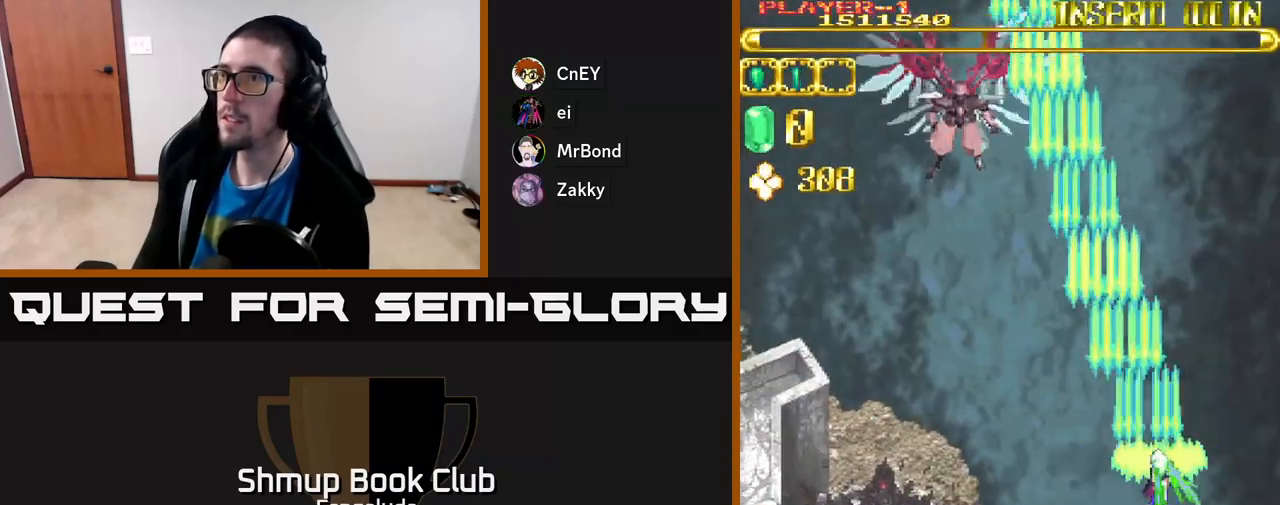
{"buttons": ["A", "DPAD_LEFT"], "left_stick": "center", "events": [[183, "DPAD_RIGHT", "up"], [233, "DPAD_LEFT", "down"]]}
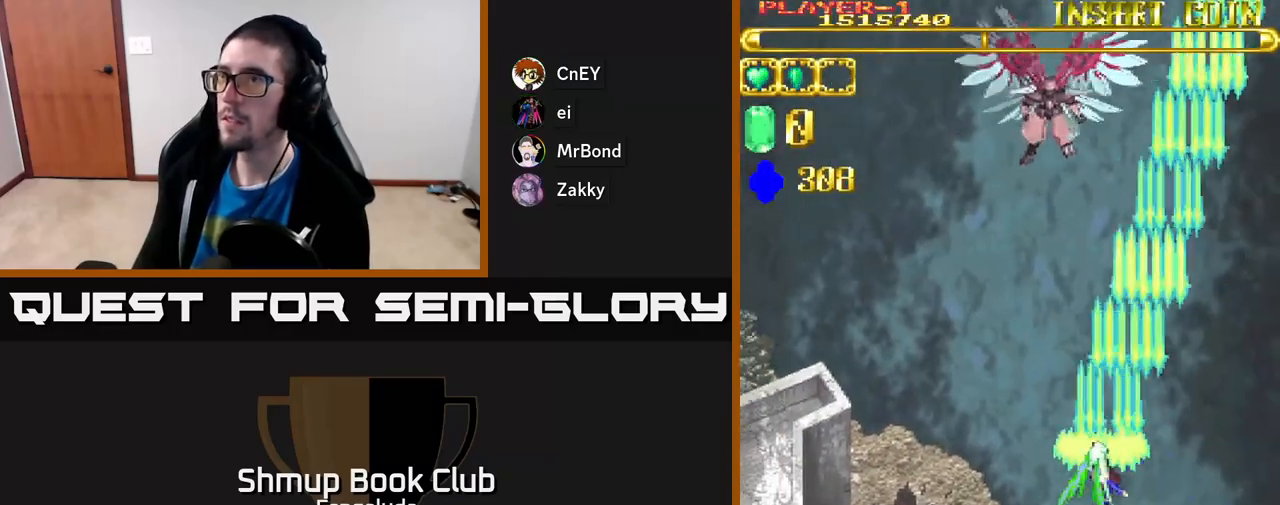
{"buttons": ["A", "DPAD_LEFT"], "left_stick": "center", "events": [[17, "DPAD_UP", "down"], [250, "DPAD_LEFT", "up"], [417, "DPAD_LEFT", "down"], [500, "DPAD_UP", "up"]]}
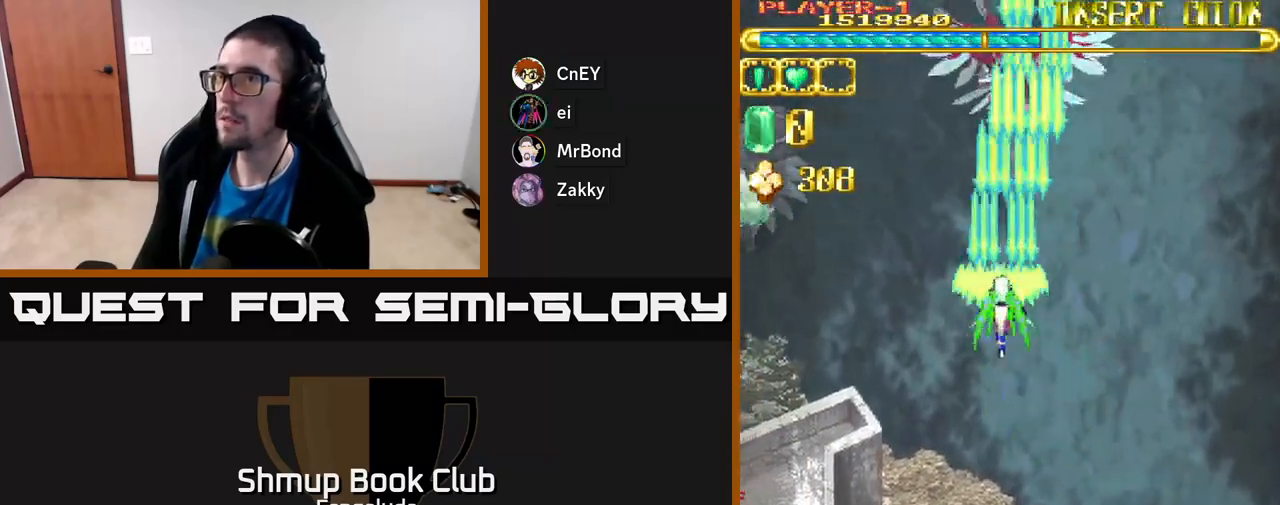
{"buttons": ["A"], "left_stick": "center", "events": [[17, "DPAD_LEFT", "up"]]}
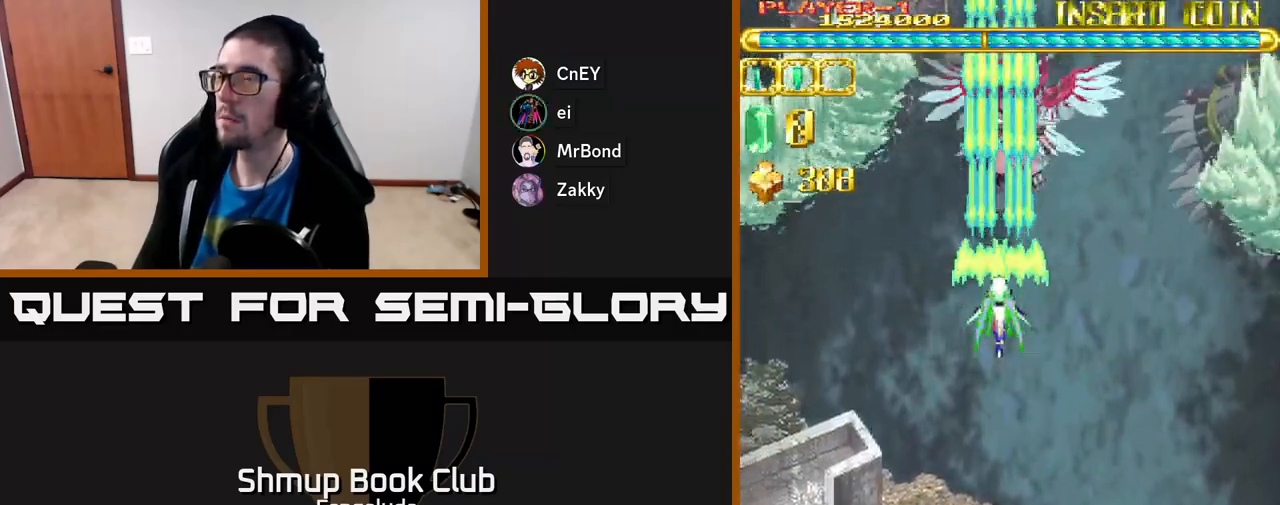
{"buttons": ["A"], "left_stick": "center", "events": []}
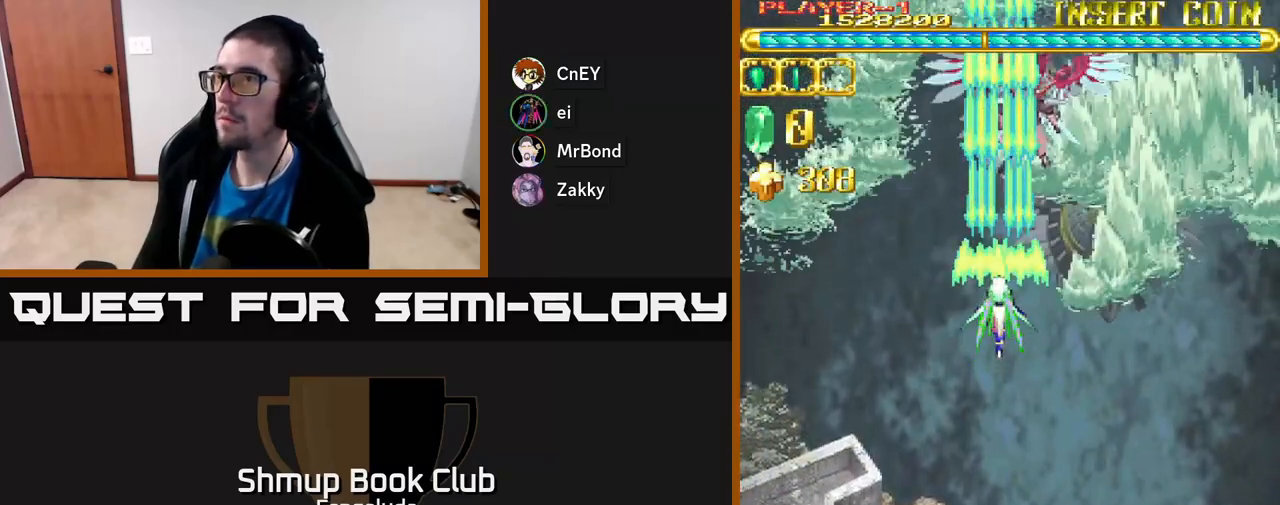
{"buttons": ["A"], "left_stick": "center", "events": []}
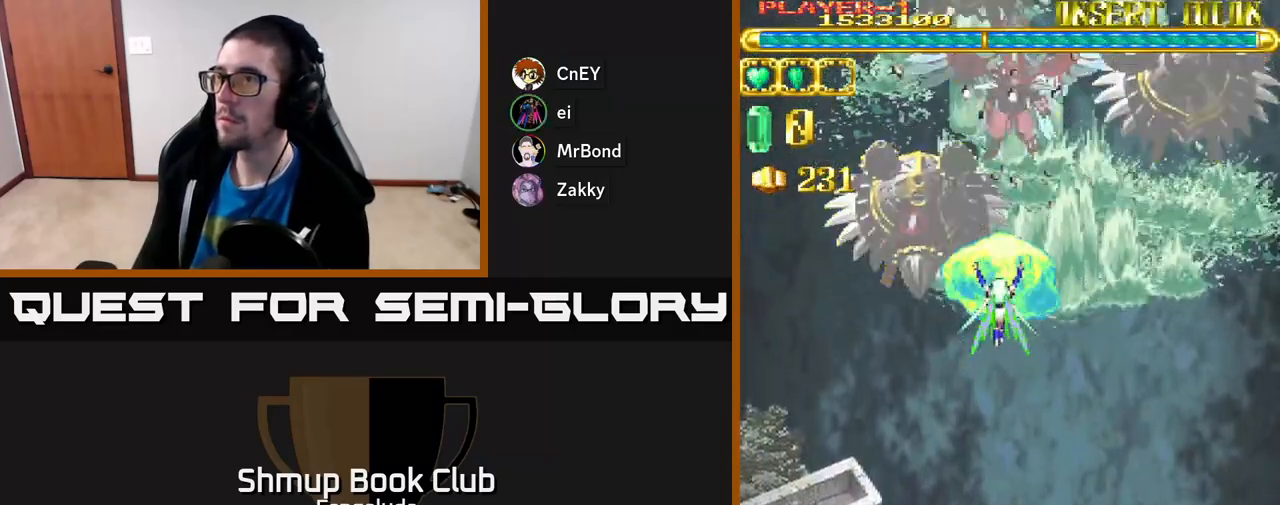
{"buttons": ["A", "DPAD_LEFT"], "left_stick": "center", "events": [[350, "DPAD_DOWN", "down"], [467, "DPAD_LEFT", "down"], [500, "DPAD_DOWN", "up"]]}
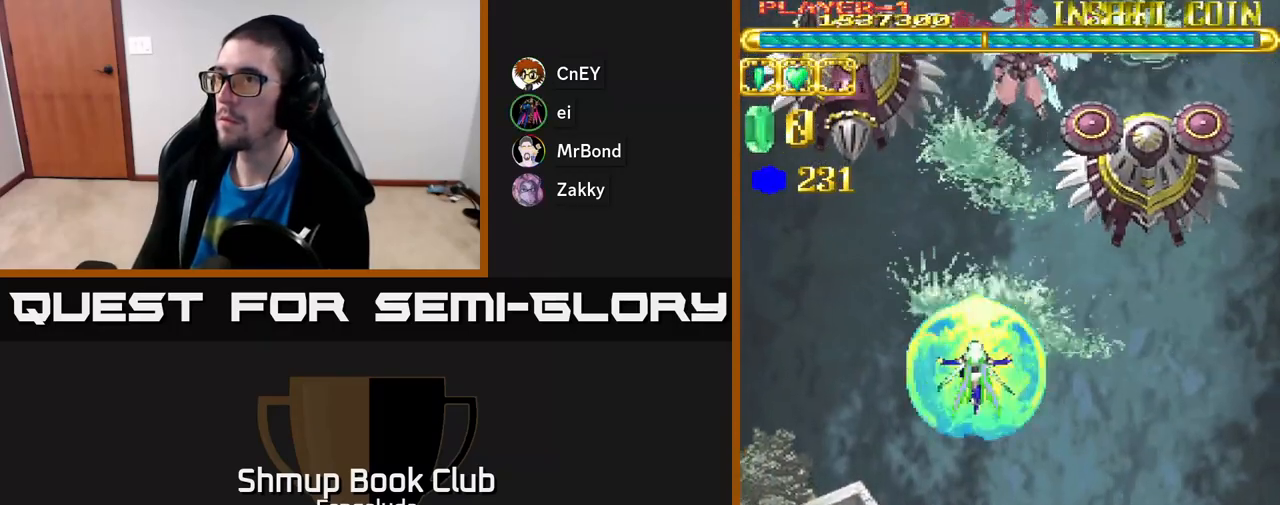
{"buttons": ["A", "DPAD_DOWN"], "left_stick": "center", "events": [[167, "DPAD_DOWN", "down"], [167, "DPAD_LEFT", "up"], [183, "DPAD_RIGHT", "down"], [467, "DPAD_RIGHT", "up"]]}
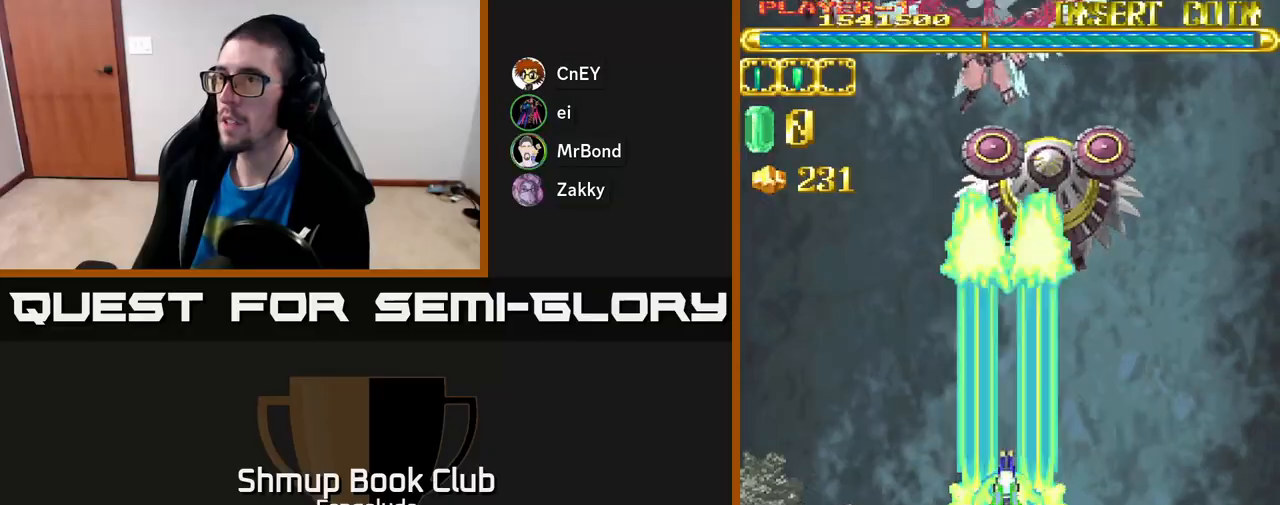
{"buttons": ["A", "DPAD_UP", "DPAD_RIGHT"], "left_stick": "center", "events": [[67, "DPAD_DOWN", "up"], [400, "DPAD_RIGHT", "down"], [433, "DPAD_UP", "down"]]}
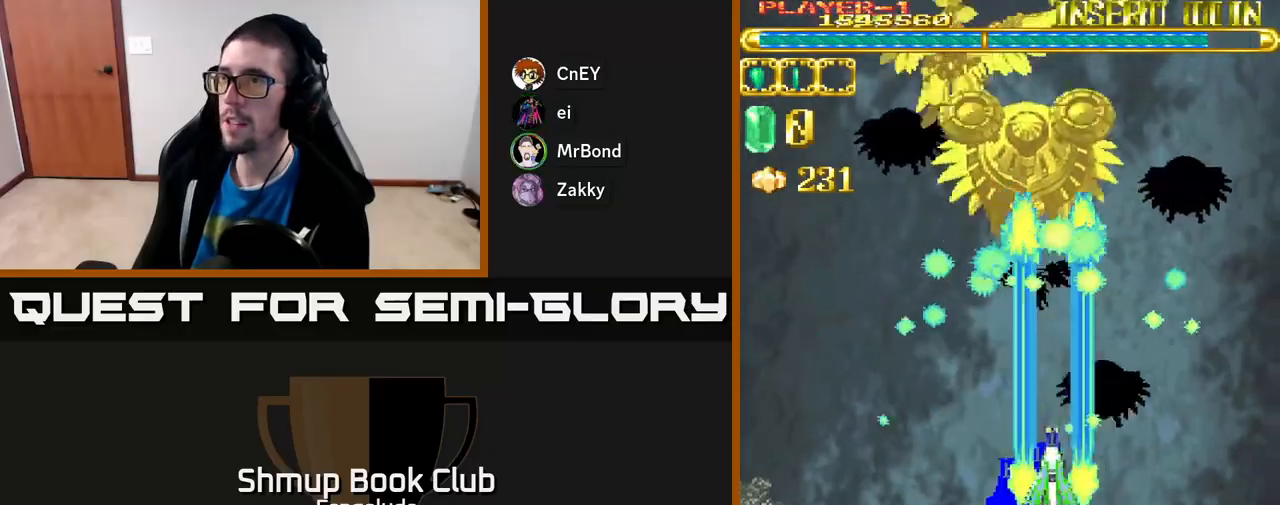
{"buttons": ["A", "DPAD_LEFT"], "left_stick": "center", "events": [[117, "DPAD_RIGHT", "up"], [183, "DPAD_UP", "up"], [383, "DPAD_LEFT", "down"]]}
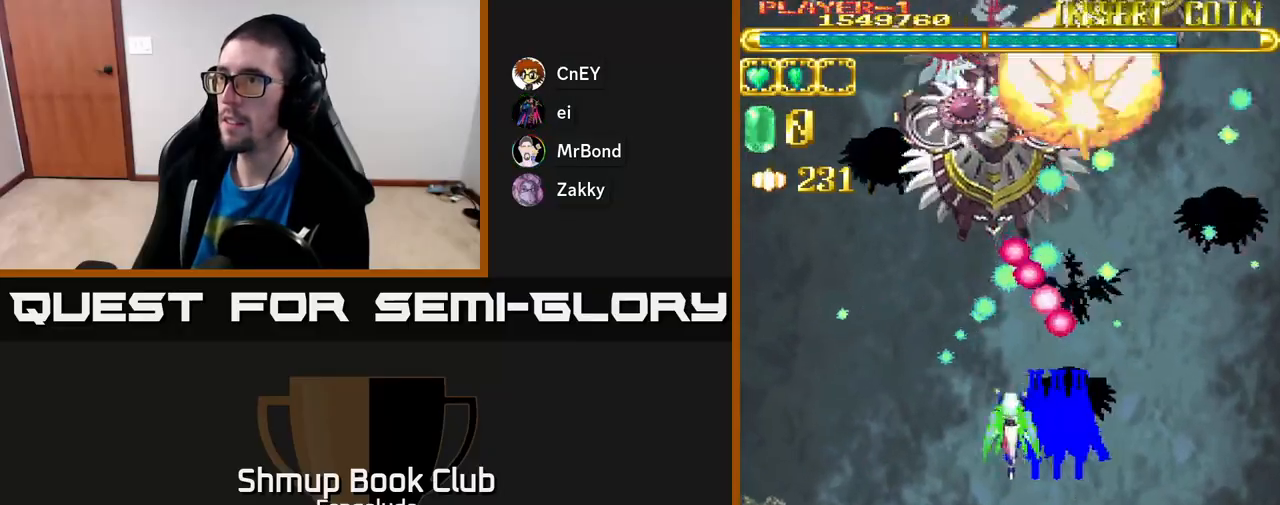
{"buttons": ["A", "DPAD_UP", "DPAD_LEFT"], "left_stick": "center", "events": [[50, "DPAD_DOWN", "down"], [50, "DPAD_LEFT", "up"], [383, "DPAD_DOWN", "up"], [467, "DPAD_UP", "down"], [483, "DPAD_LEFT", "down"]]}
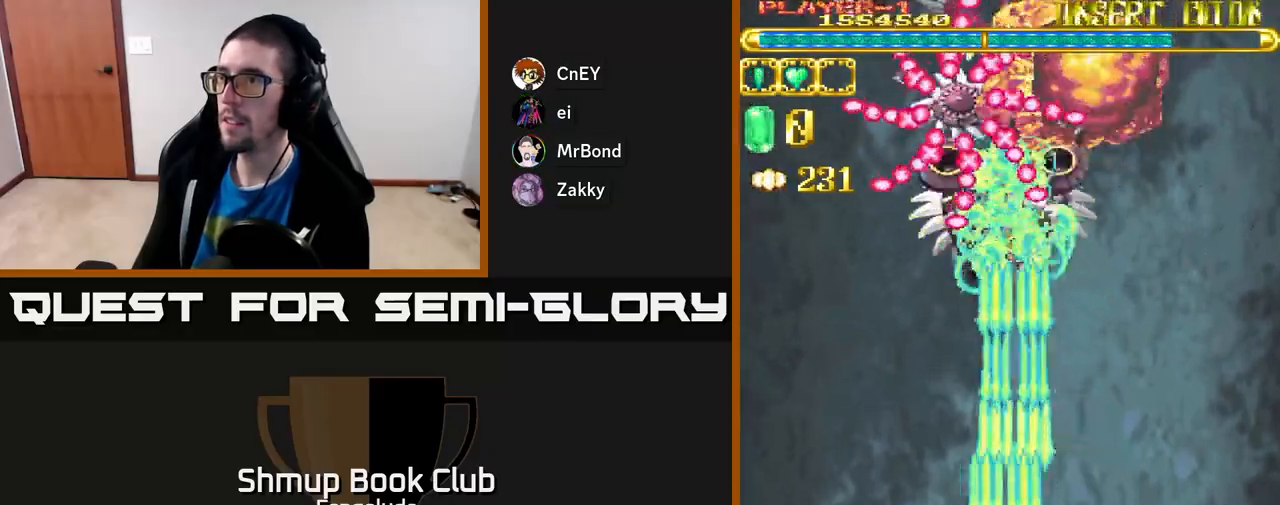
{"buttons": ["A", "DPAD_RIGHT"], "left_stick": "center", "events": [[33, "DPAD_LEFT", "up"], [150, "DPAD_UP", "up"], [417, "DPAD_RIGHT", "down"]]}